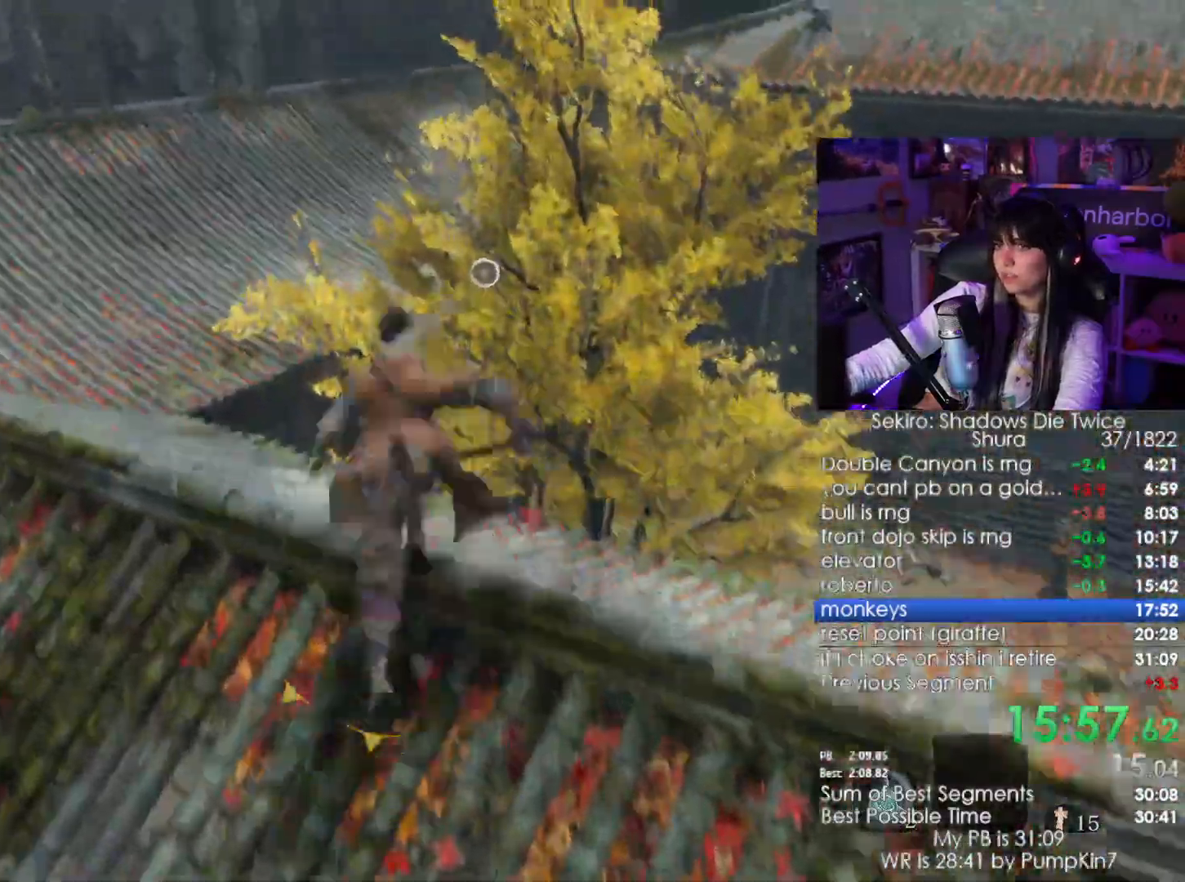
Gameplay with keyboard and mouse; each line is a JSON object with the keys and mouse buttons held at the frame after it. "events" lists presses ("down") and releases ("up") of "1", "2", "3", "4", "5", "a", "alt", "c", "caps_lock", "ctrl", "d", "e", "f", "g", "q", "r", "s", "shift", "space", "t", "tab", "v", "w", "x", "z", "mouse_left", "mouse_wheel" and "mouse_right" between this image and that frame as [ms after this image, input, new state], when the widget could be followed in between. "mouse_left", "mouse_wheel", "mouse_right" = the "left", "wheel", "right" buttons of the "mouse" list. No other keys are recorded. "wheel" means that the mouse wheel is clicked or scrolled. Not read: mouse_move.
{"keys": ["w"], "mouse": [], "events": [[100, "f", "up"], [133, "f", "down"], [233, "f", "up"]]}
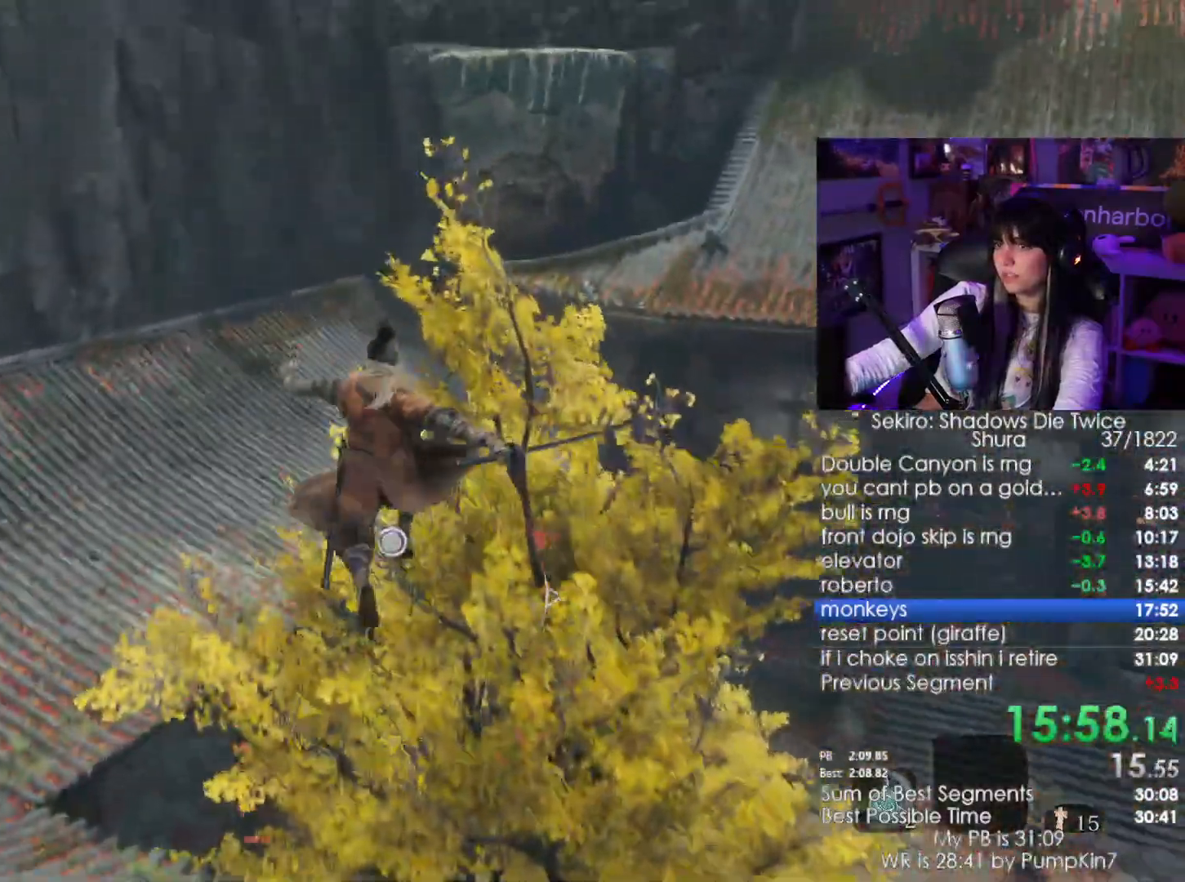
{"keys": [], "mouse": [], "events": [[250, "f", "down"], [400, "f", "up"], [400, "w", "up"]]}
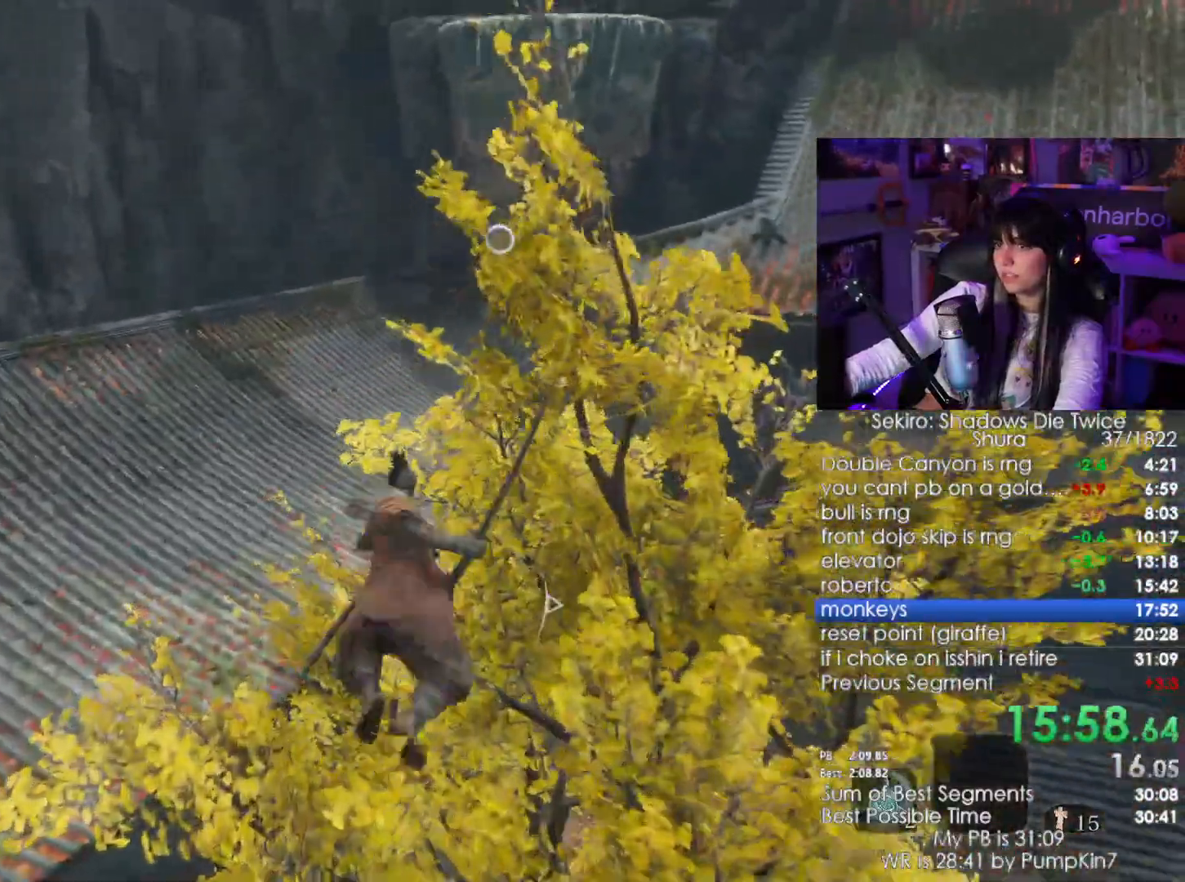
{"keys": [], "mouse": [], "events": [[133, "f", "down"], [367, "f", "up"], [417, "f", "down"], [500, "f", "up"]]}
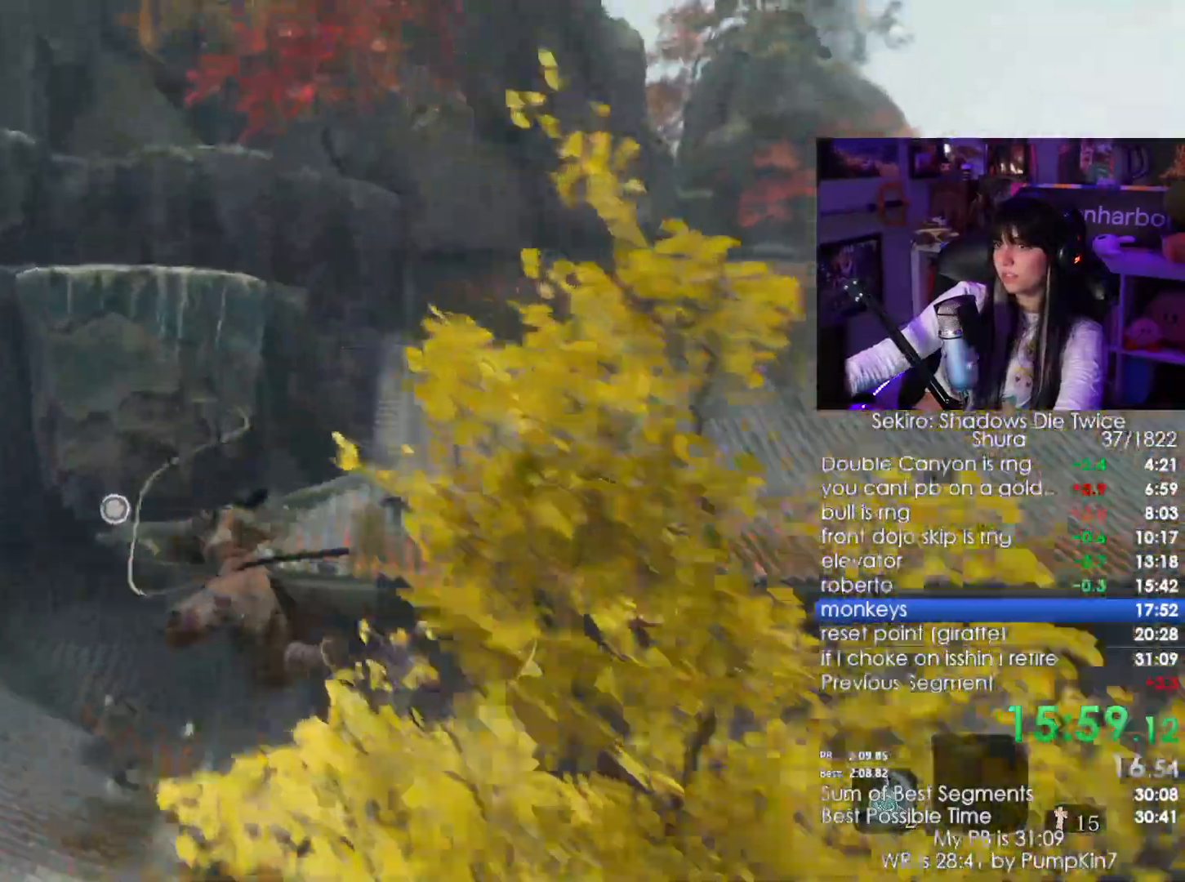
{"keys": [], "mouse": [], "events": [[50, "f", "down"], [100, "f", "up"], [200, "f", "down"], [217, "f", "up"], [333, "f", "down"], [433, "f", "up"]]}
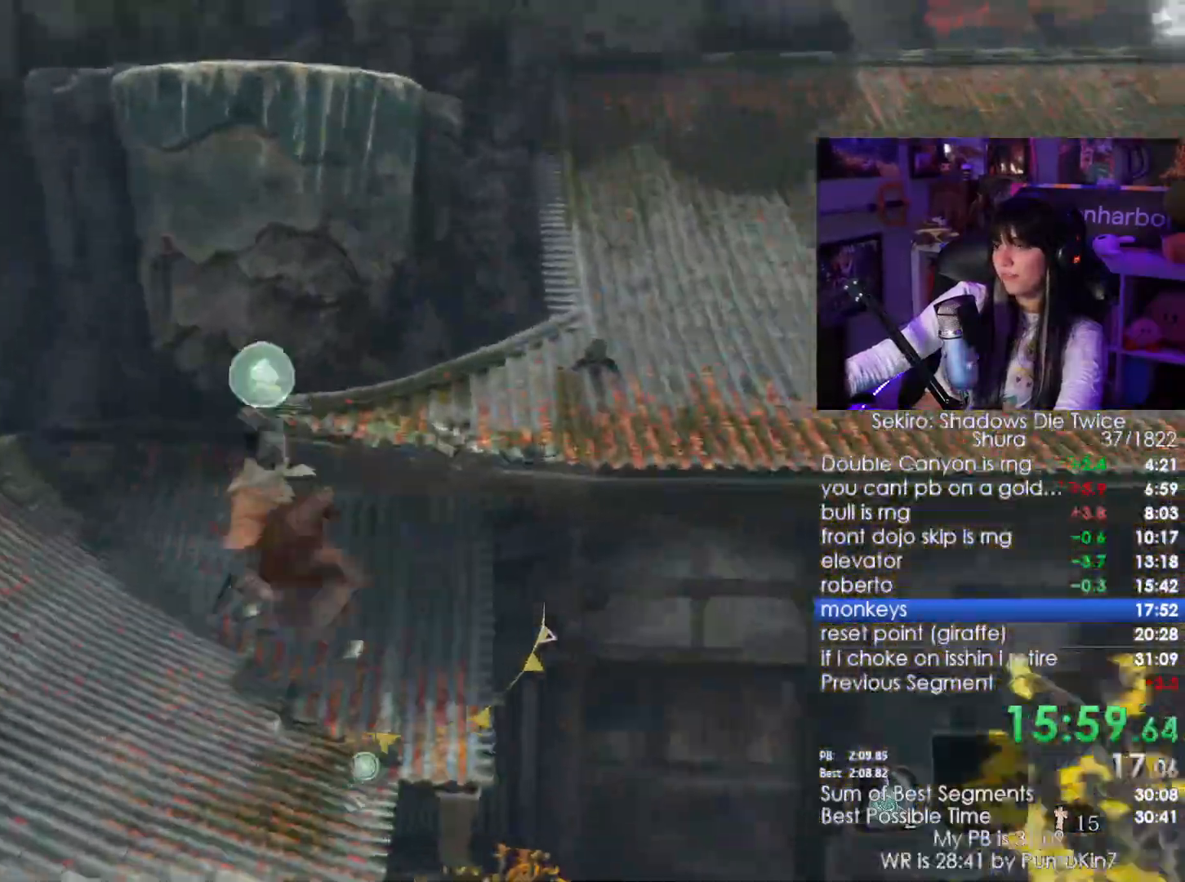
{"keys": [], "mouse": [], "events": []}
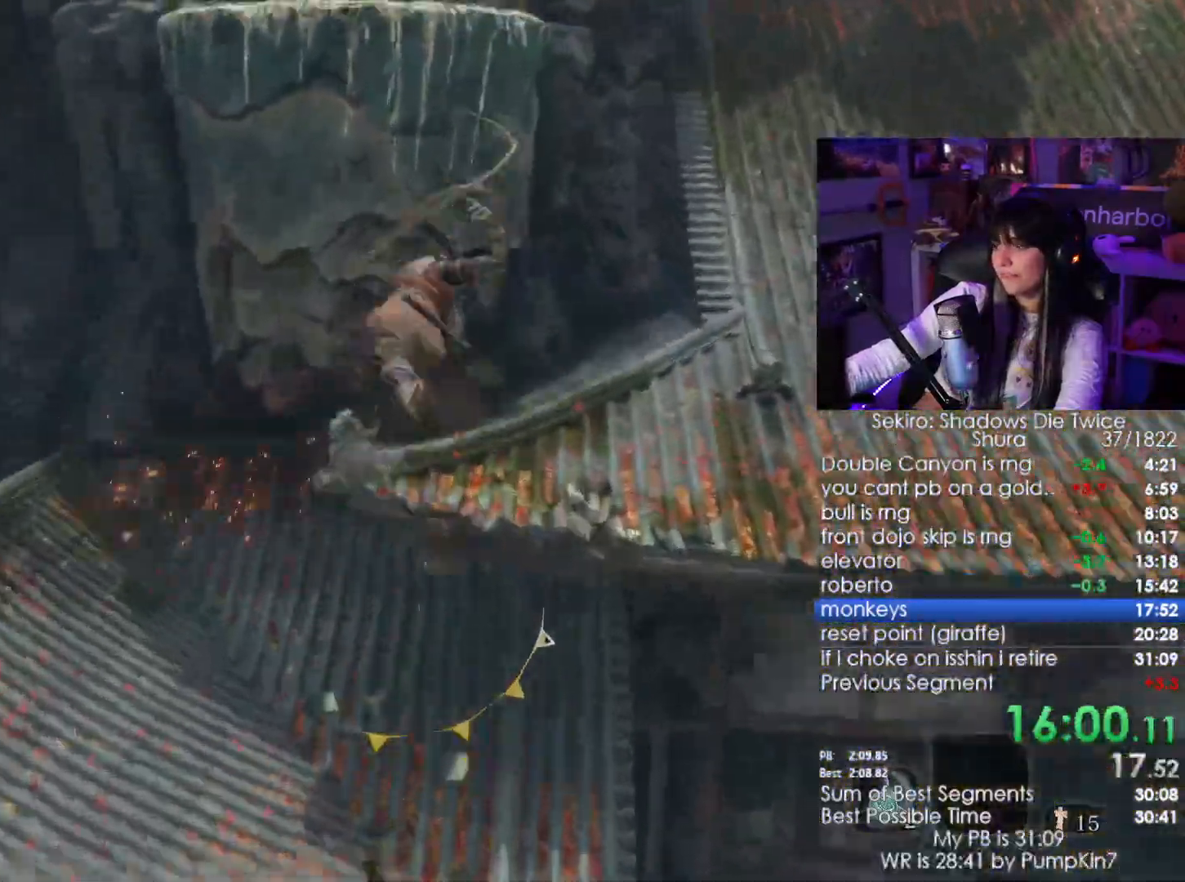
{"keys": [], "mouse": []}
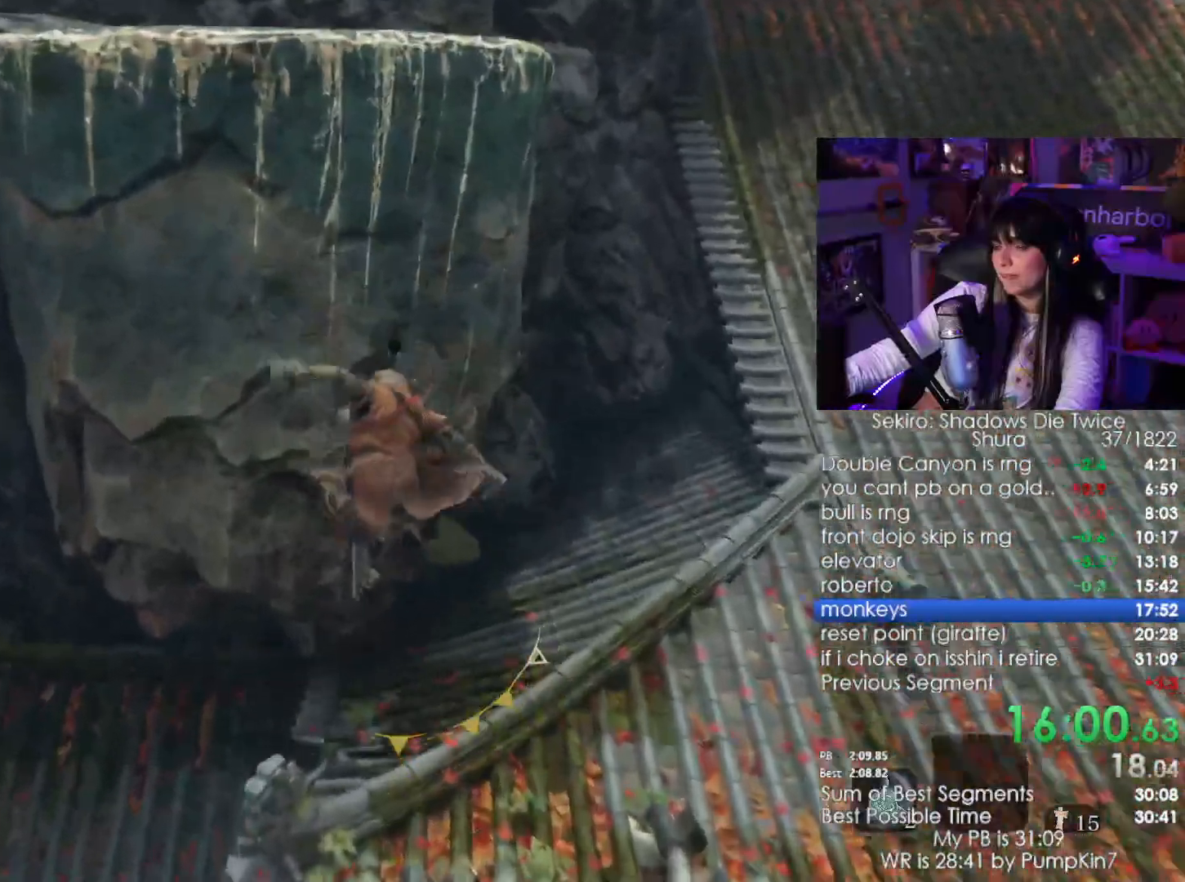
{"keys": ["space", "w"], "mouse": [], "events": [[383, "w", "down"], [433, "space", "down"]]}
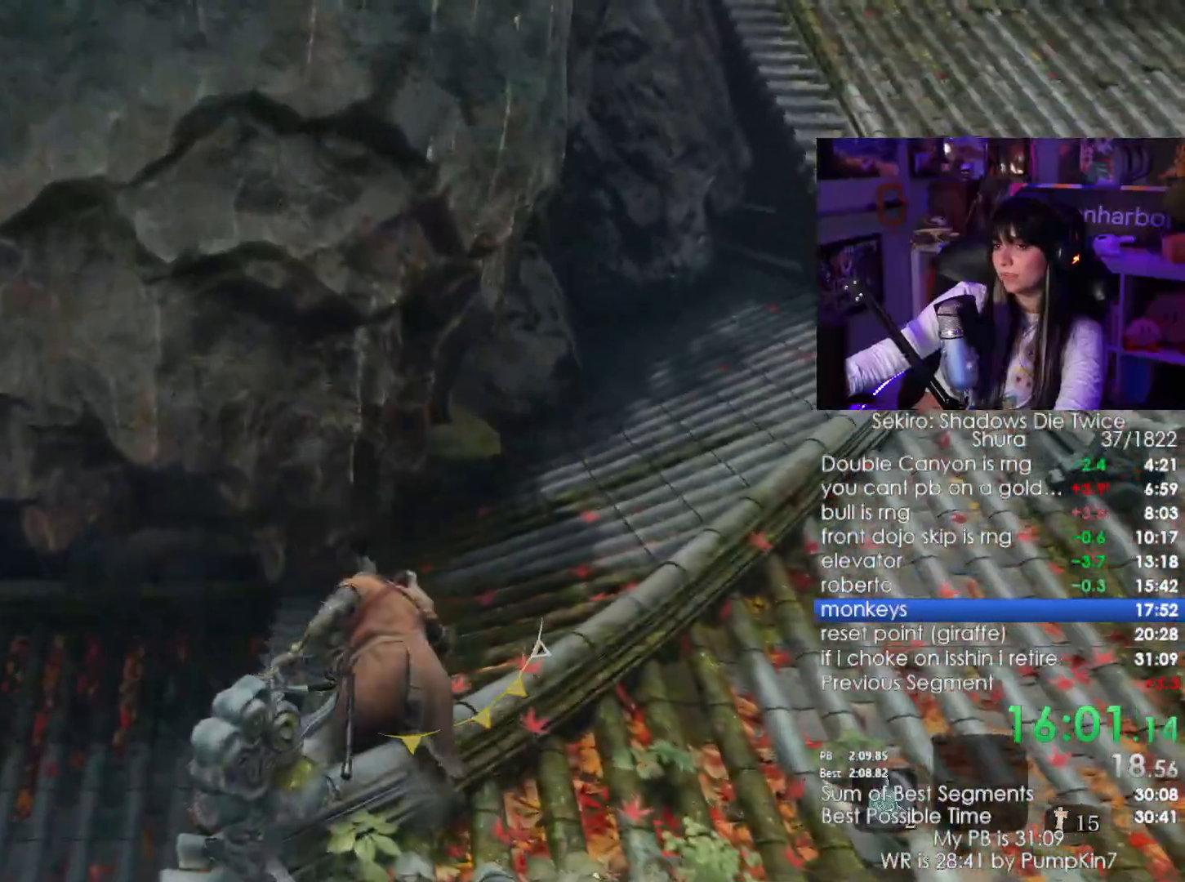
{"keys": ["w"], "mouse": [], "events": [[67, "space", "up"], [250, "space", "down"], [400, "space", "up"]]}
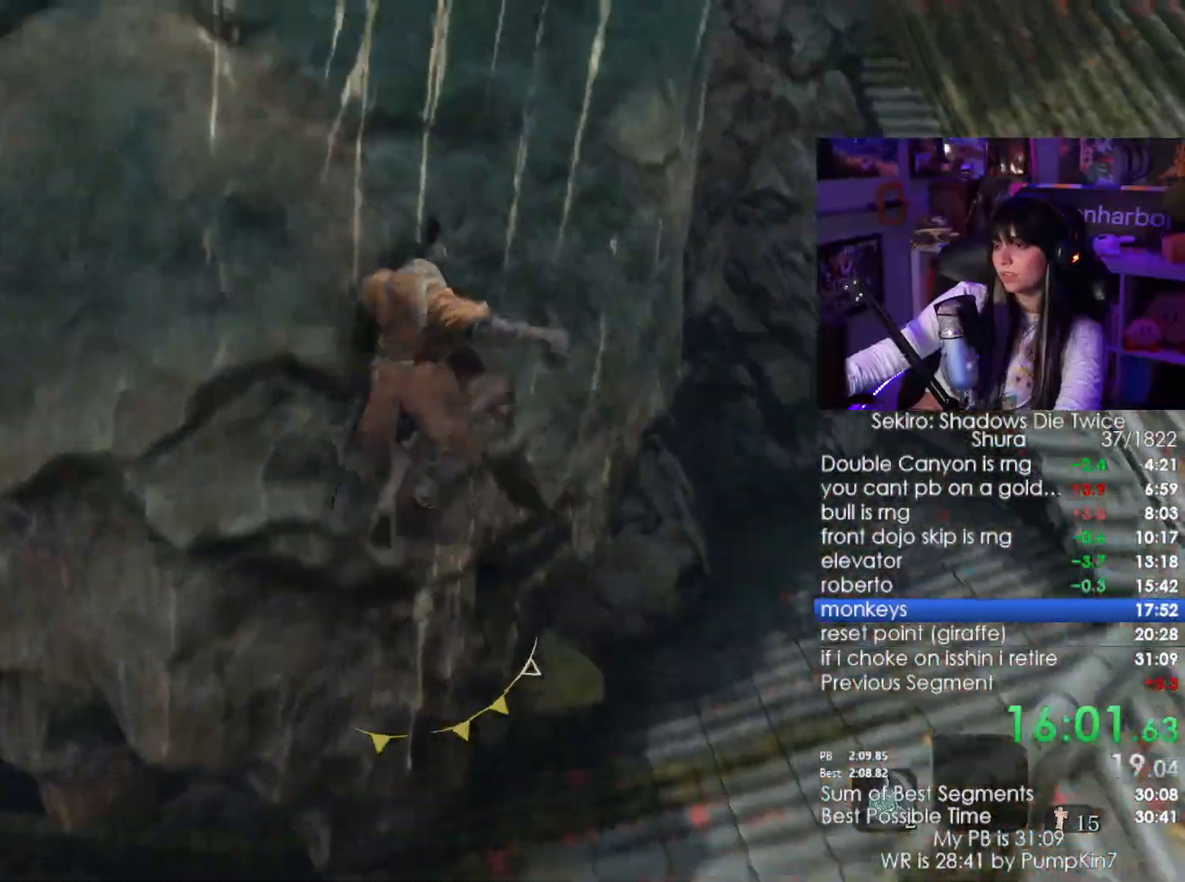
{"keys": ["w"], "mouse": [], "events": []}
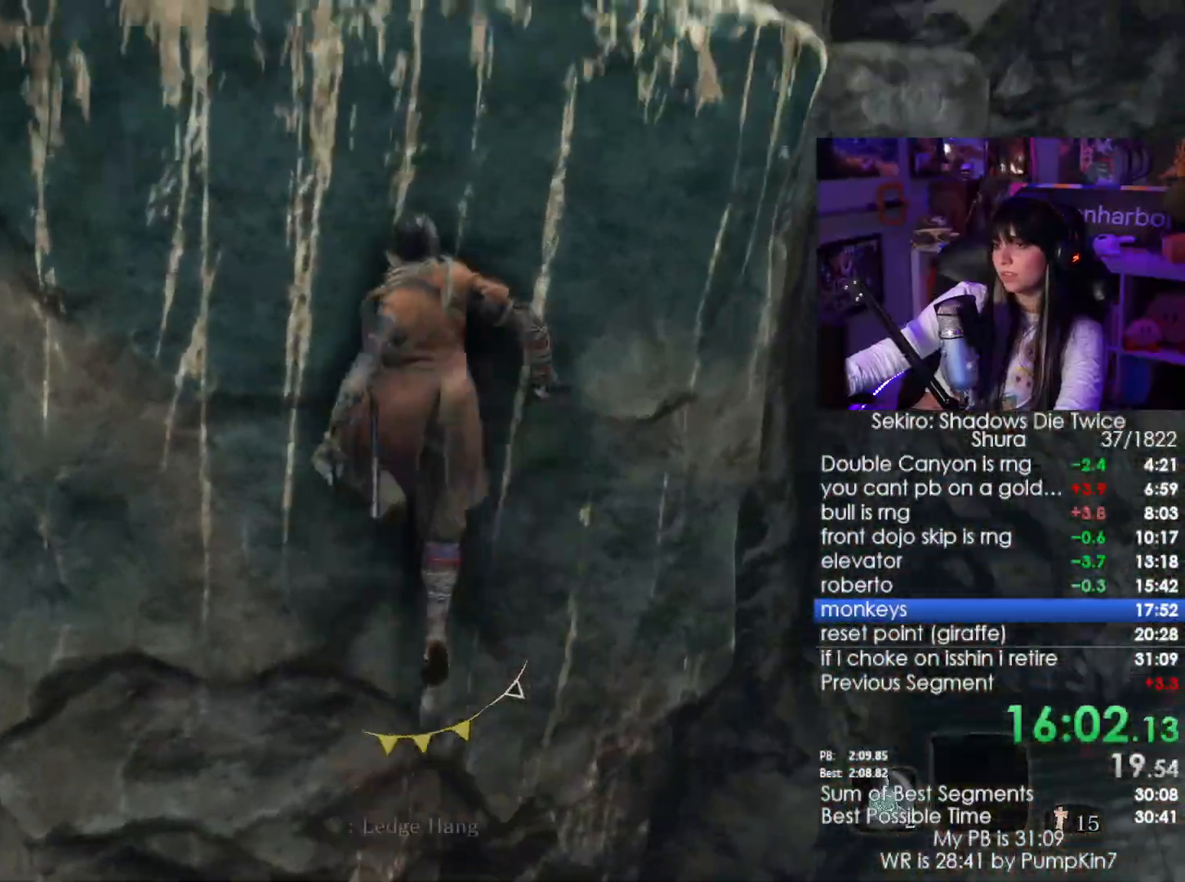
{"keys": ["e", "w"], "mouse": [], "events": [[150, "e", "down"], [233, "e", "up"], [283, "e", "down"], [333, "e", "up"], [433, "e", "down"]]}
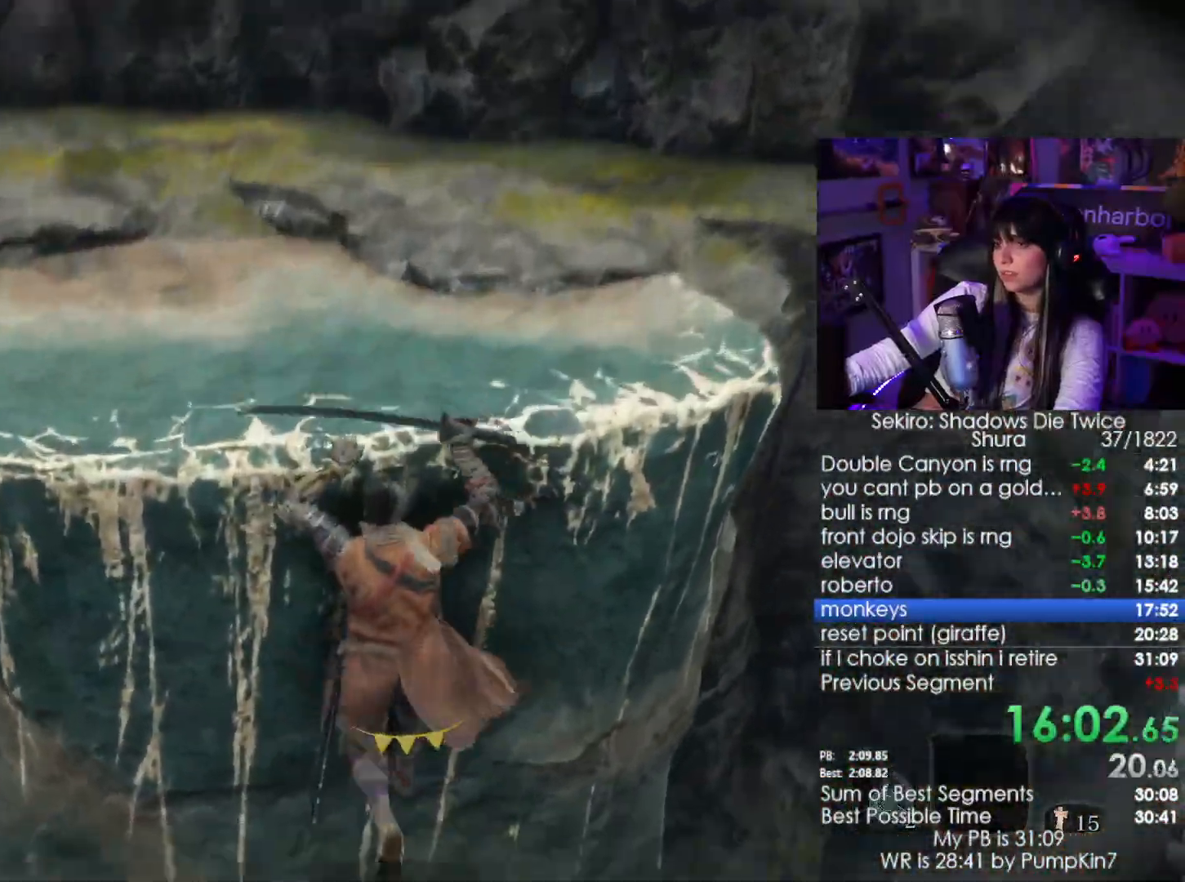
{"keys": ["w"], "mouse": [], "events": [[17, "e", "up"], [67, "e", "down"], [167, "e", "up"], [217, "e", "down"], [300, "e", "up"]]}